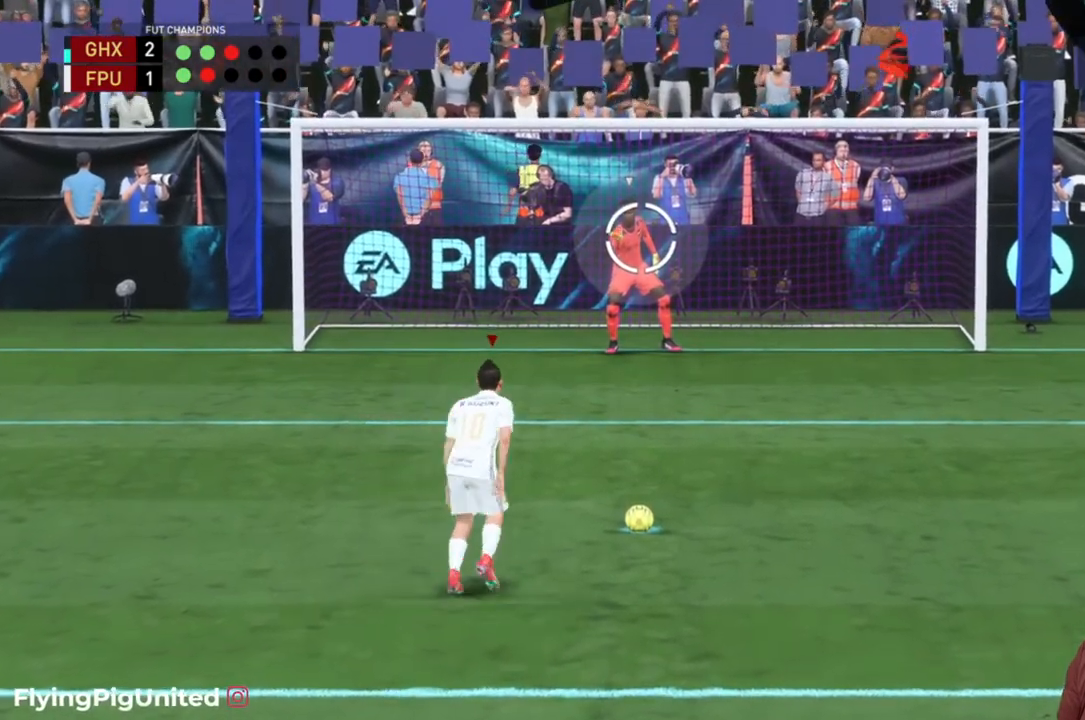
Gameplay with a controller (Xbox layout); each line is a JSON object with the inputs held at the frame after it (dt_ms = milliseconds from this image to that frame). "events" lists button and stick changes between this image and that frame as [ms after this image, input, new state], when the widget could be followed in between. Not read: L3.
{"dt_ms": 500, "buttons": ["L1"], "left_stick": "center", "right_stick": "center", "events": [[317, "L1", "down"]]}
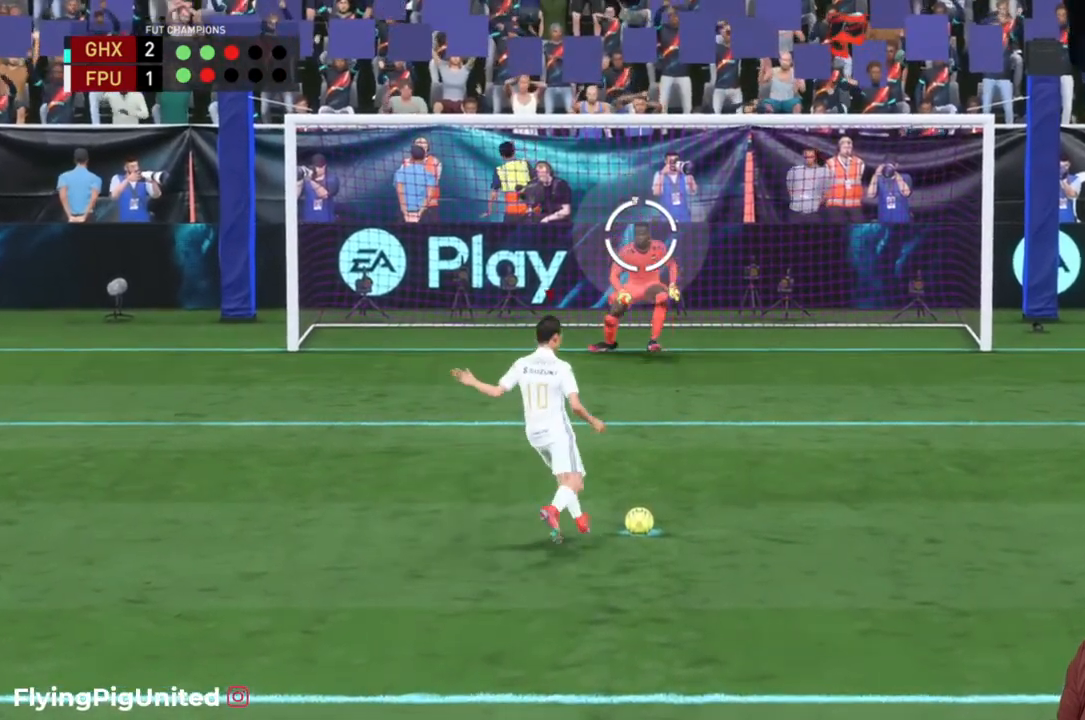
{"dt_ms": 1000, "buttons": [], "left_stick": "center", "right_stick": "center"}
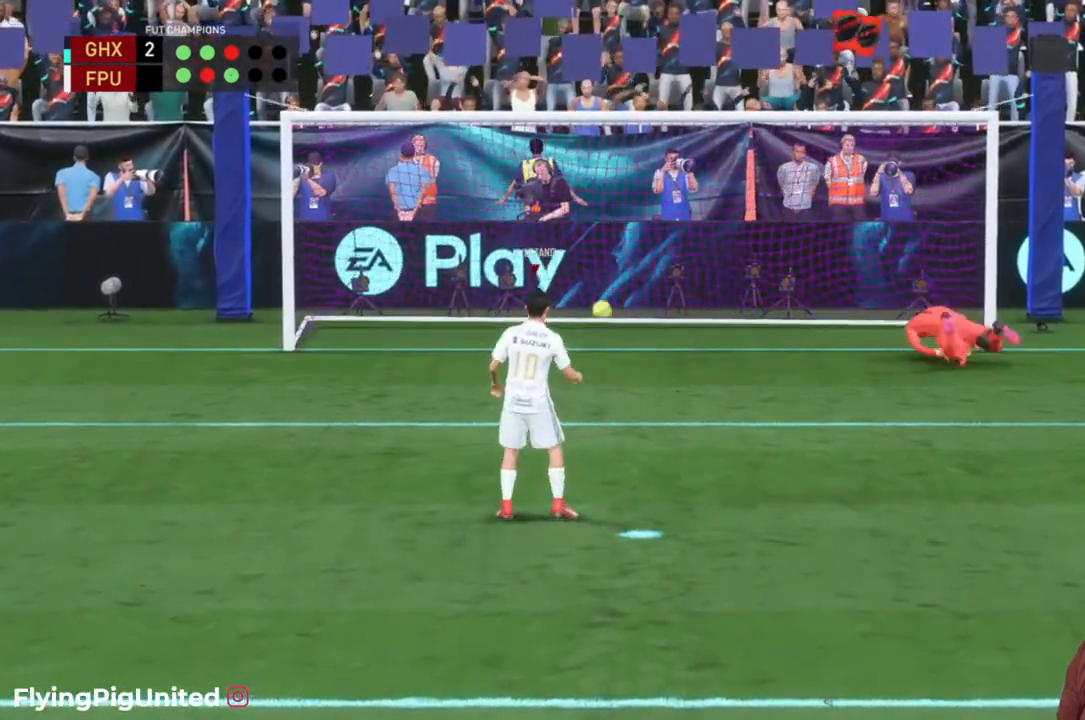
{"dt_ms": 500, "buttons": [], "left_stick": "center", "right_stick": "center", "events": []}
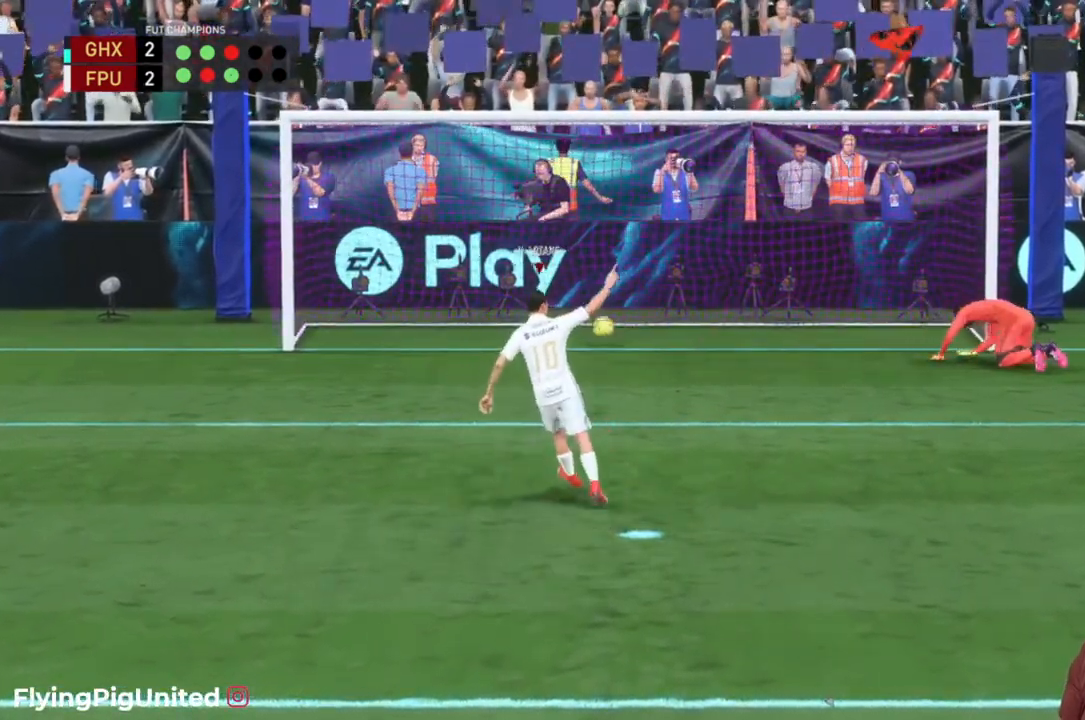
{"dt_ms": 500, "buttons": [], "left_stick": "center", "right_stick": "center", "events": [[250, "L2", "down"], [417, "L2", "up"]]}
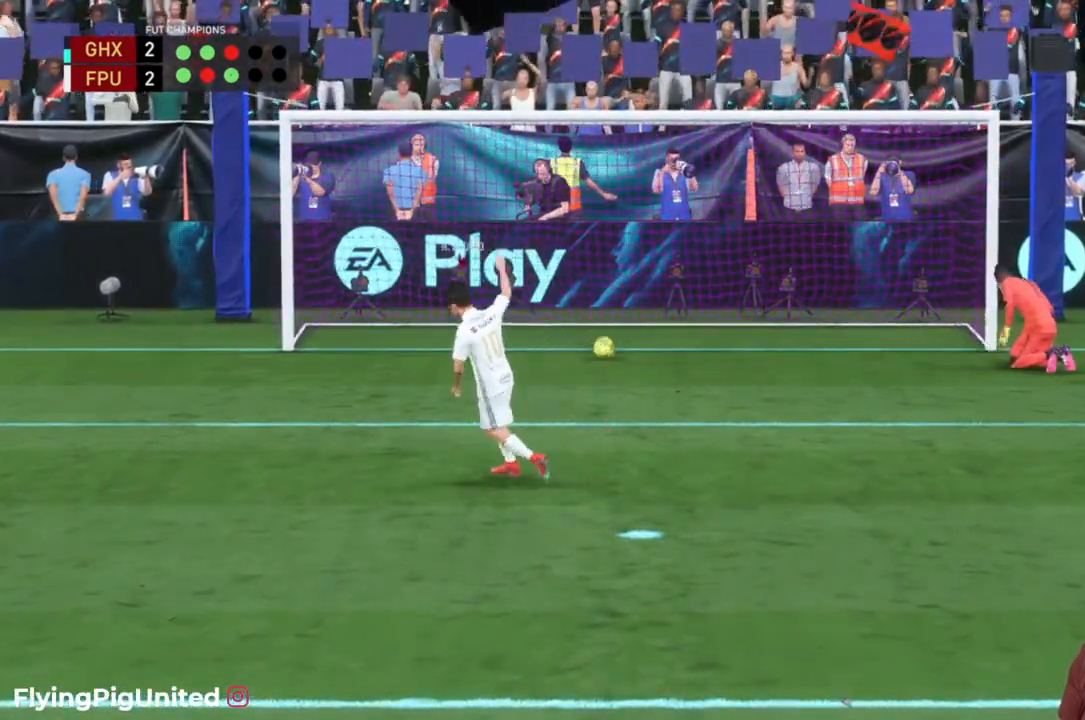
{"dt_ms": 500, "buttons": [], "left_stick": "center", "right_stick": "center", "events": [[17, "L2", "down"], [100, "L2", "up"], [200, "L2", "down"], [500, "L2", "up"]]}
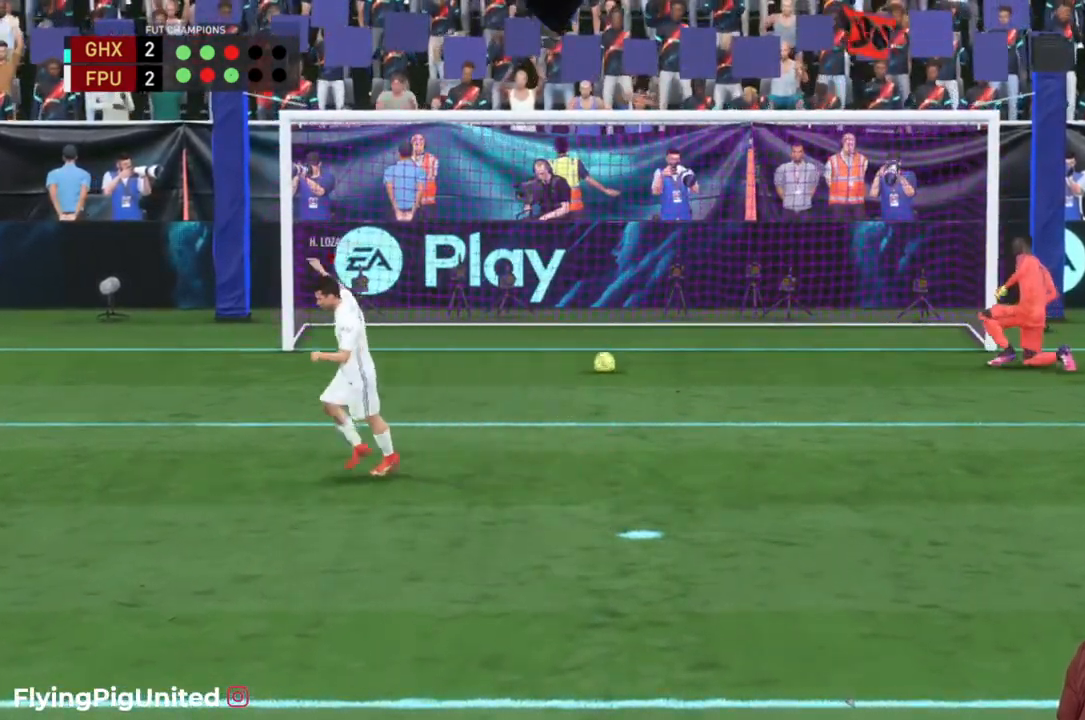
{"dt_ms": 500, "buttons": [], "left_stick": "center", "right_stick": "center", "events": [[217, "A", "down"], [250, "L2", "down"], [317, "A", "up"], [483, "L2", "up"]]}
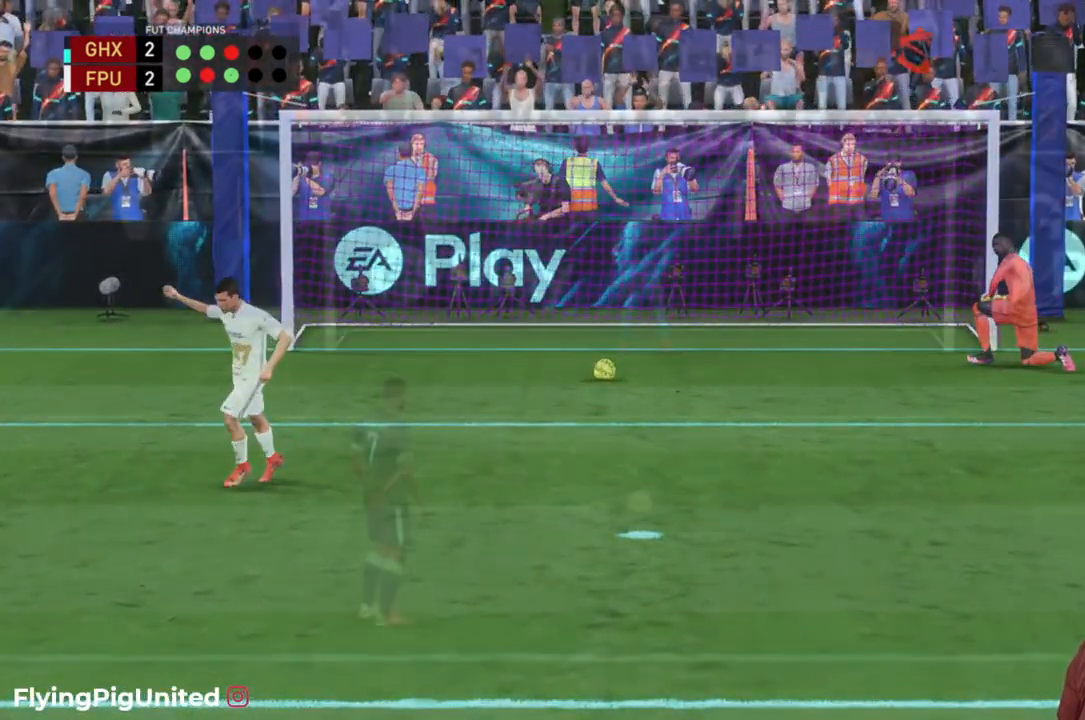
{"dt_ms": 500, "buttons": [], "left_stick": "center", "right_stick": "center", "events": []}
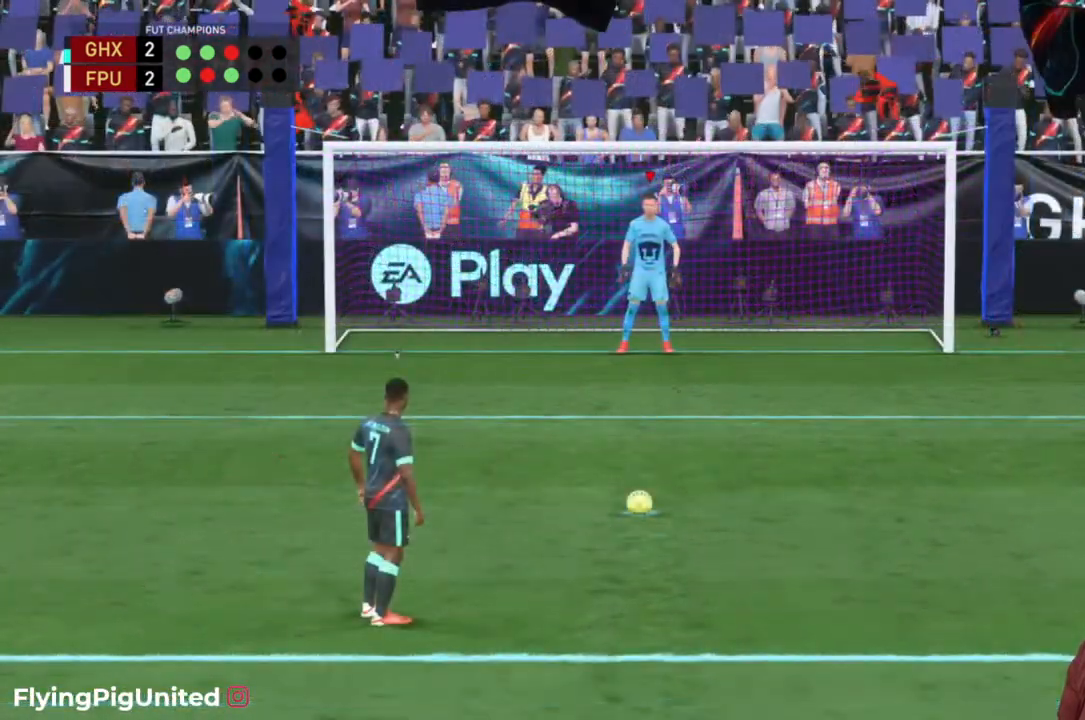
{"dt_ms": 500, "buttons": [], "left_stick": "center", "right_stick": "center", "events": []}
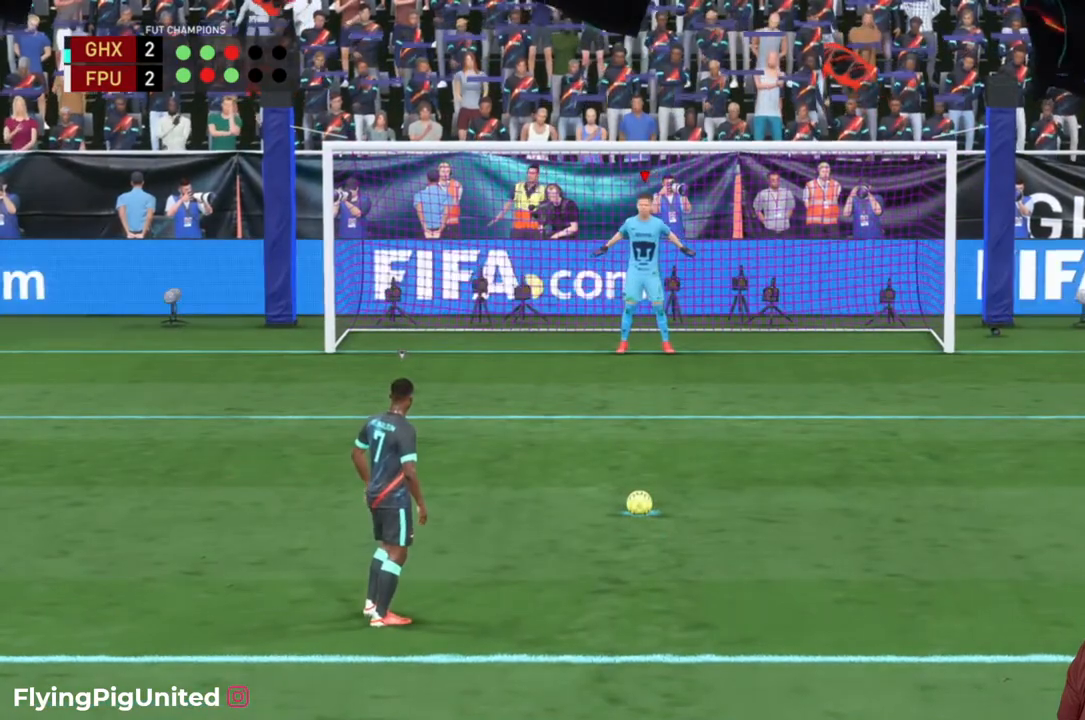
{"dt_ms": 500, "buttons": [], "left_stick": "center", "right_stick": "center", "events": []}
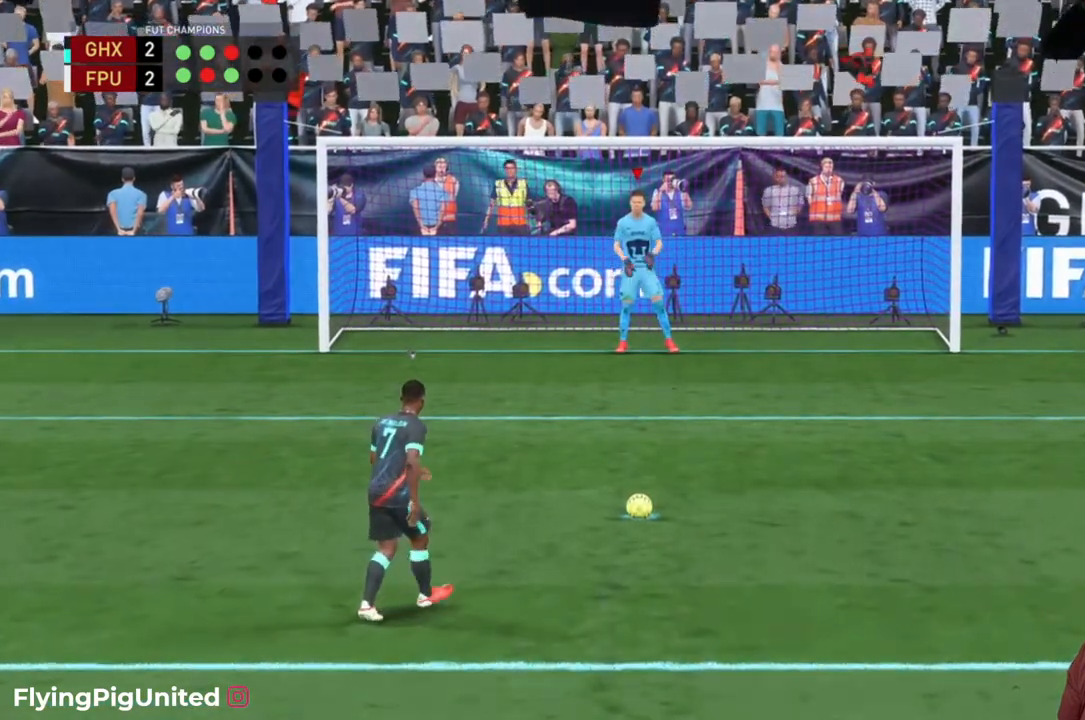
{"dt_ms": 500, "buttons": [], "left_stick": "center", "right_stick": "center", "events": []}
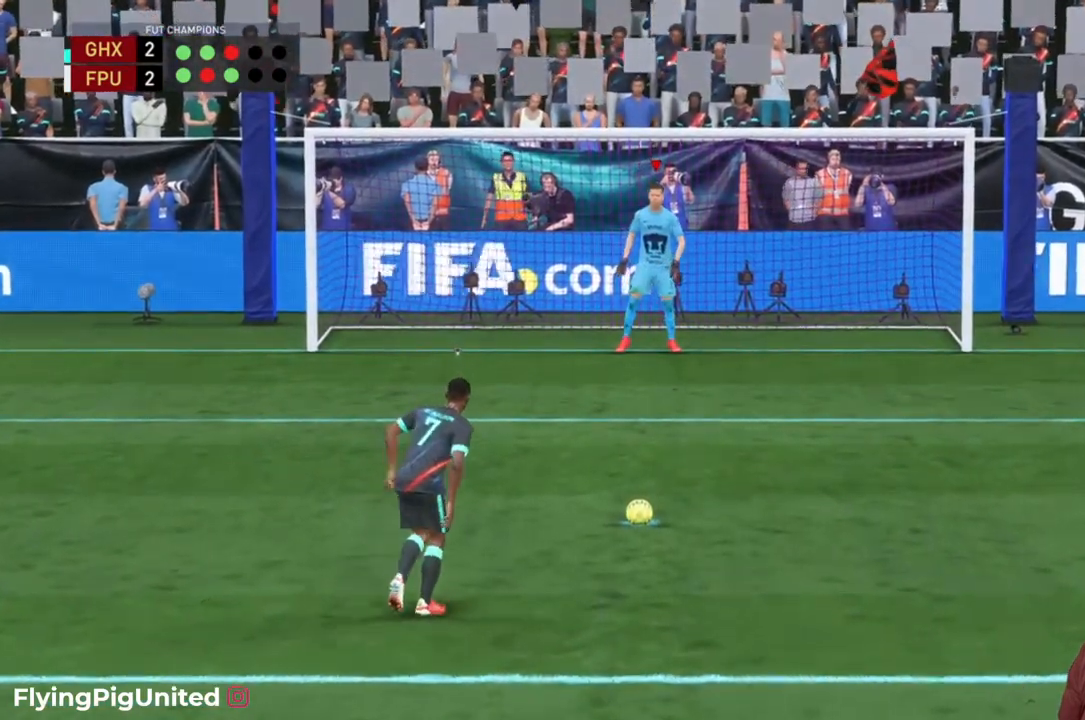
{"dt_ms": 500, "buttons": [], "left_stick": "center", "right_stick": "center", "events": []}
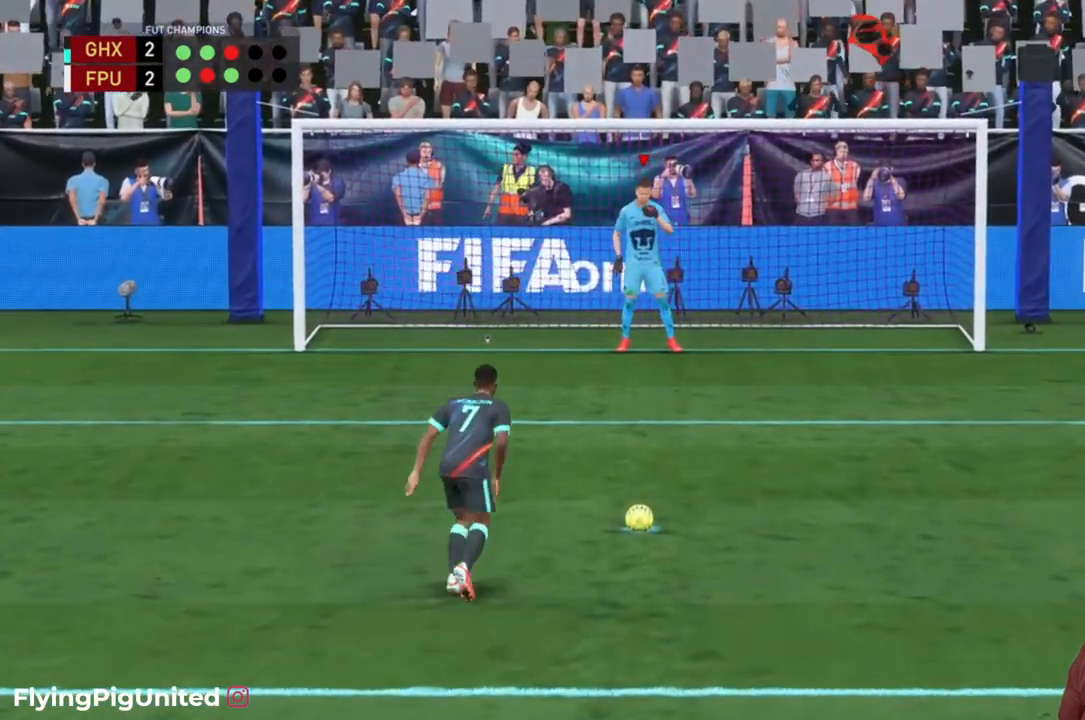
{"dt_ms": 500, "buttons": [], "left_stick": "center", "right_stick": "center", "events": []}
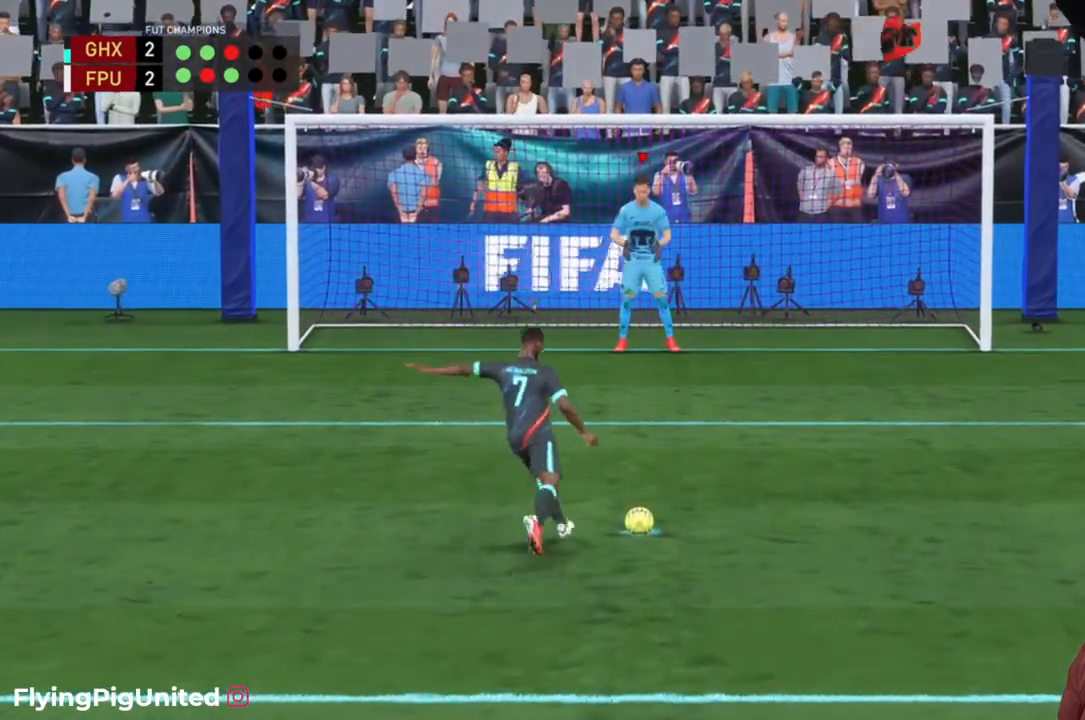
{"dt_ms": 500, "buttons": [], "left_stick": "center", "right_stick": "center", "events": []}
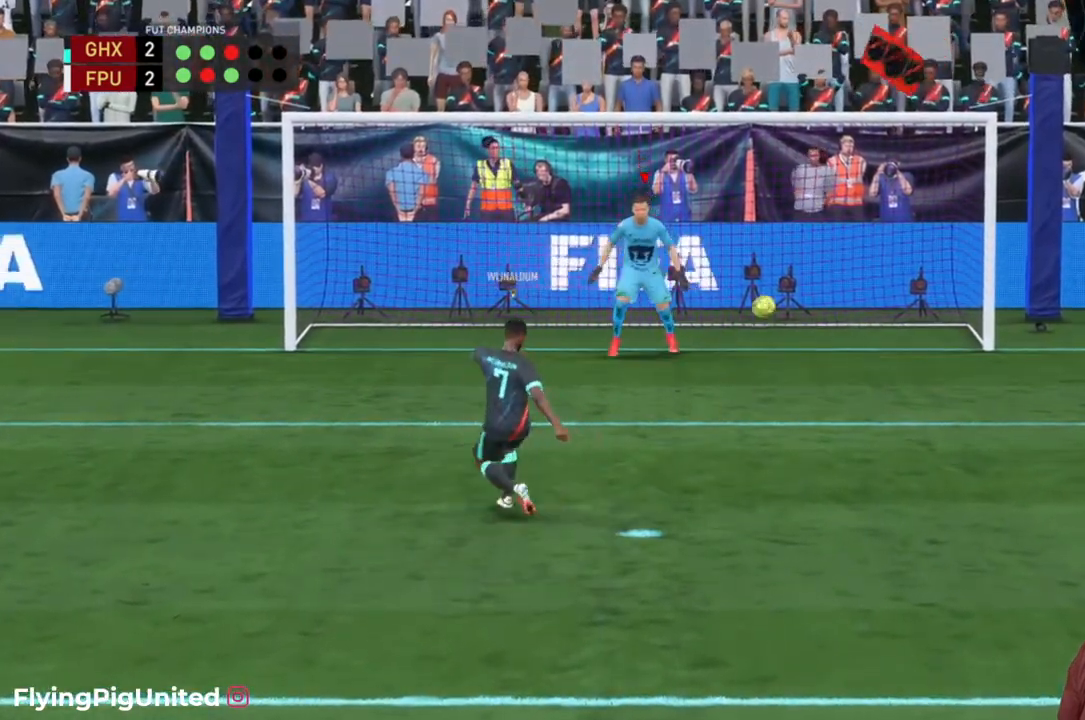
{"dt_ms": 500, "buttons": [], "left_stick": "right", "right_stick": "center", "events": [[283, "left_stick", "right"]]}
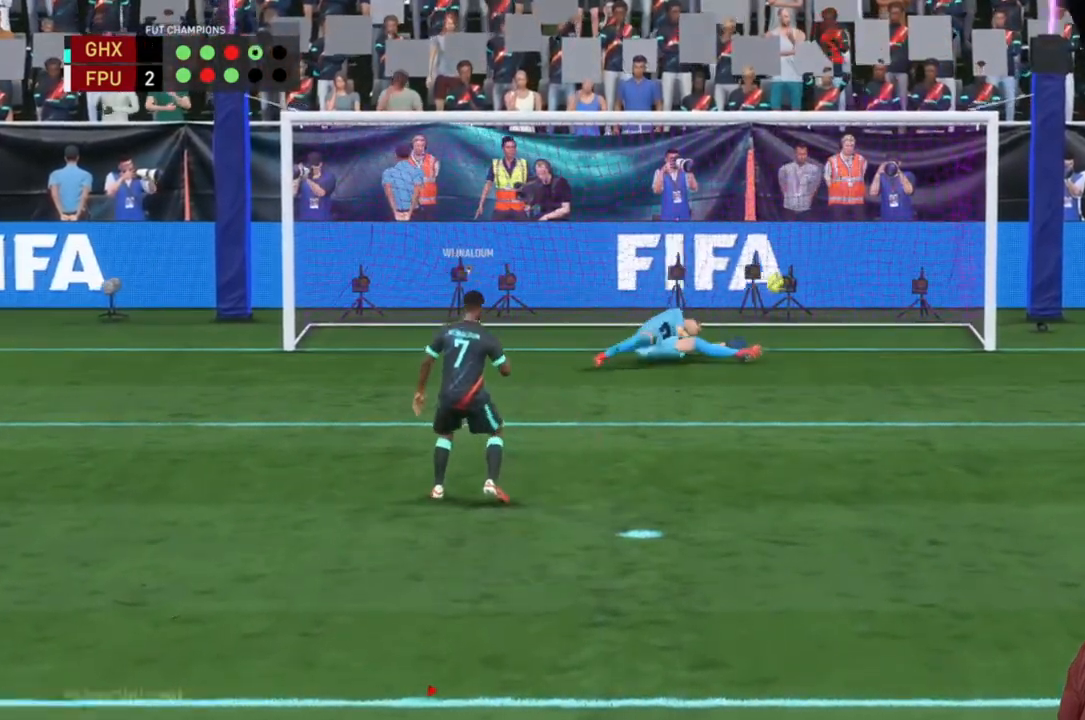
{"dt_ms": 500, "buttons": [], "left_stick": "center", "right_stick": "center", "events": [[17, "left_stick", "center"]]}
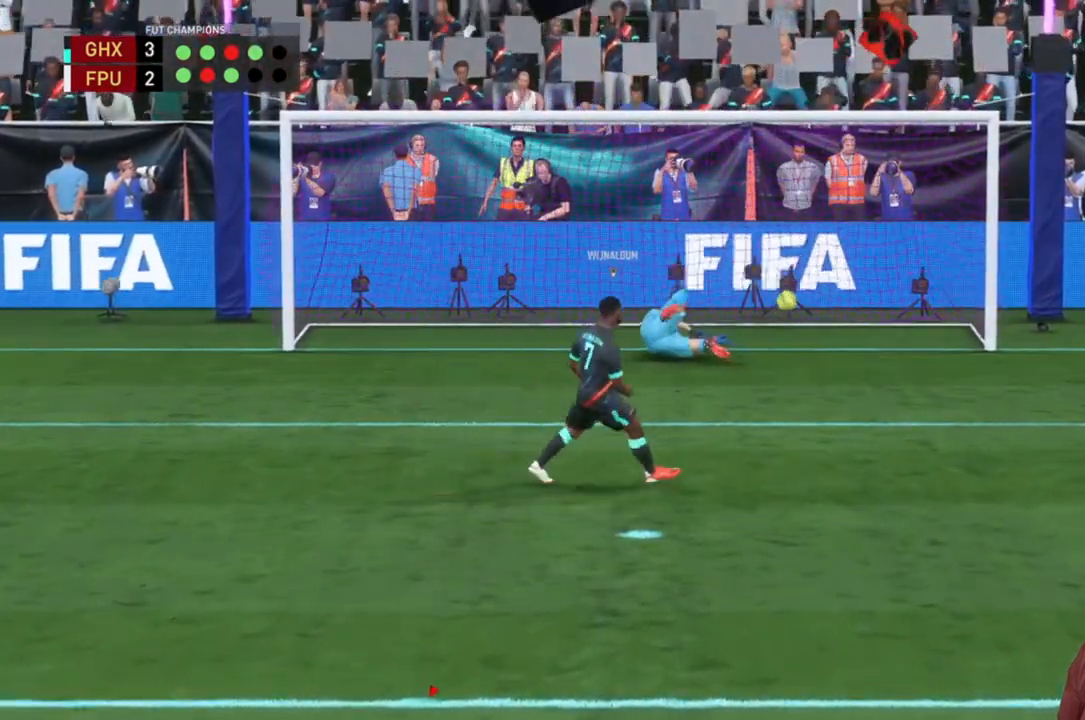
{"dt_ms": 500, "buttons": [], "left_stick": "center", "right_stick": "center", "events": []}
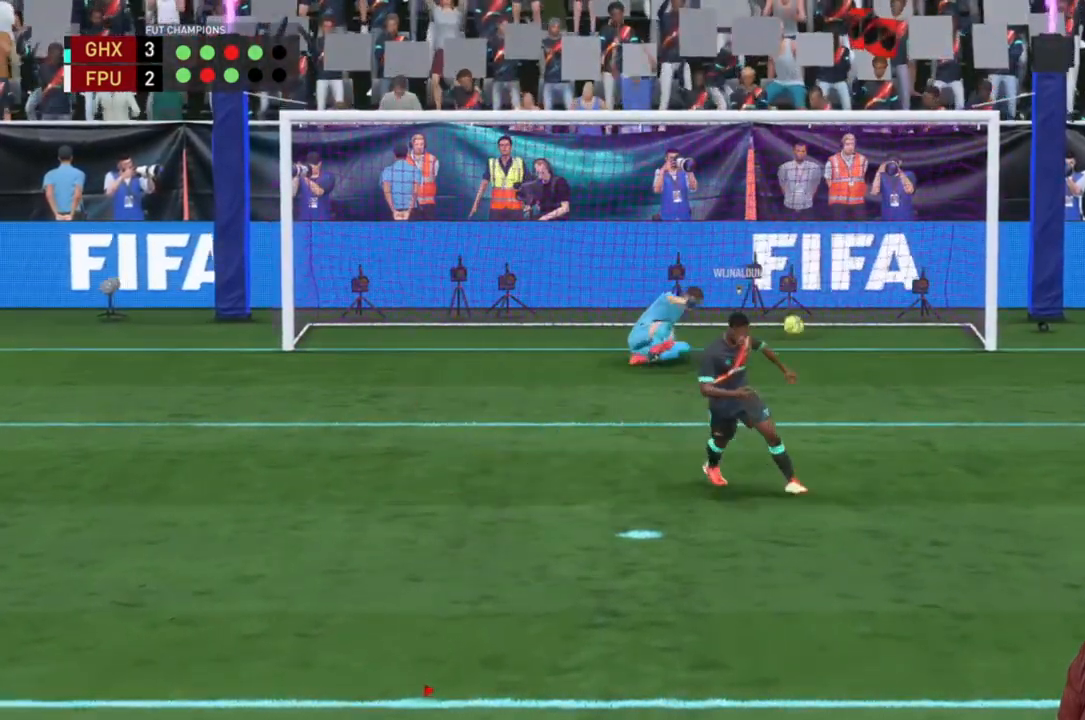
{"dt_ms": 500, "buttons": [], "left_stick": "center", "right_stick": "center", "events": []}
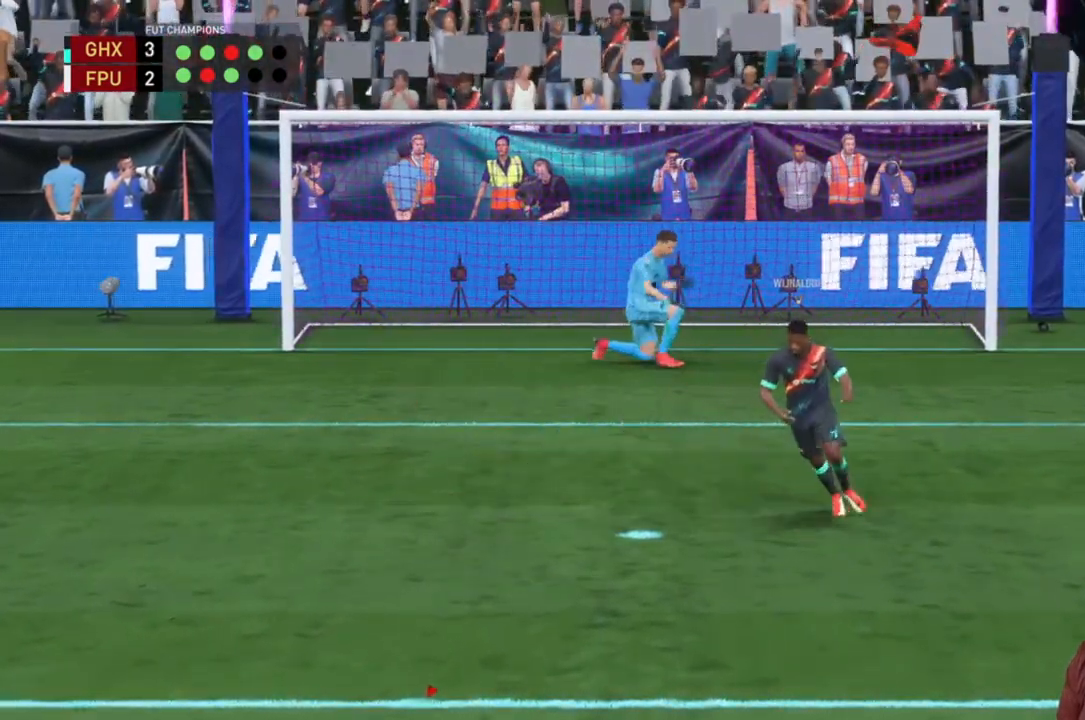
{"dt_ms": 500, "buttons": [], "left_stick": "center", "right_stick": "center", "events": []}
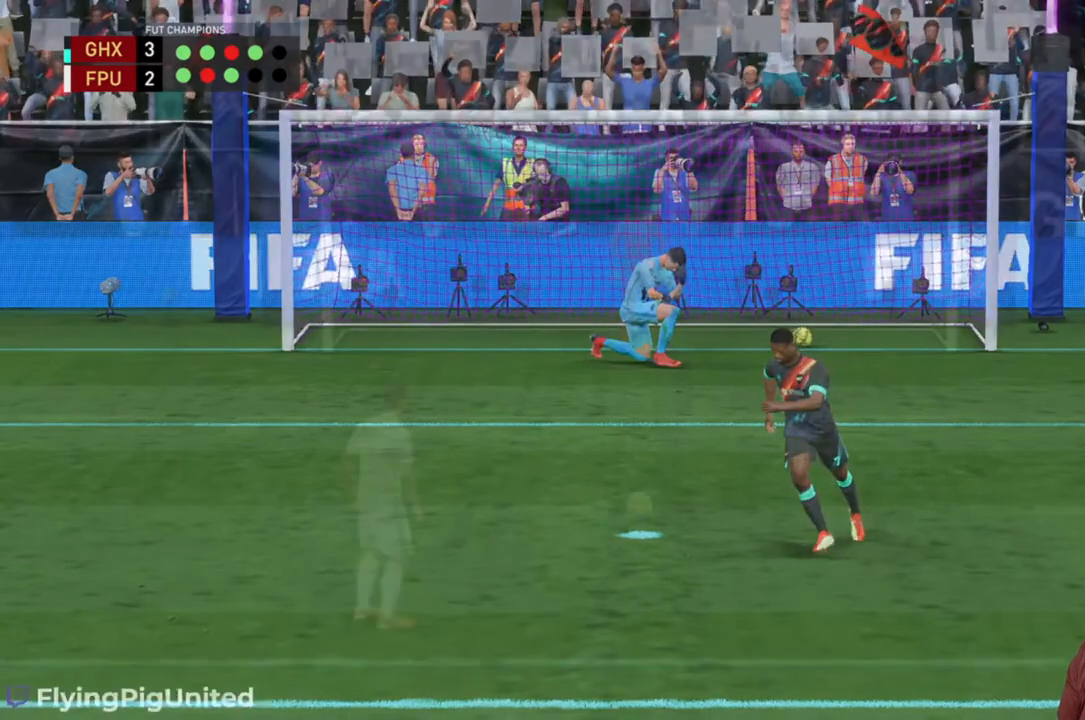
{"dt_ms": 500, "buttons": [], "left_stick": "center", "right_stick": "center", "events": []}
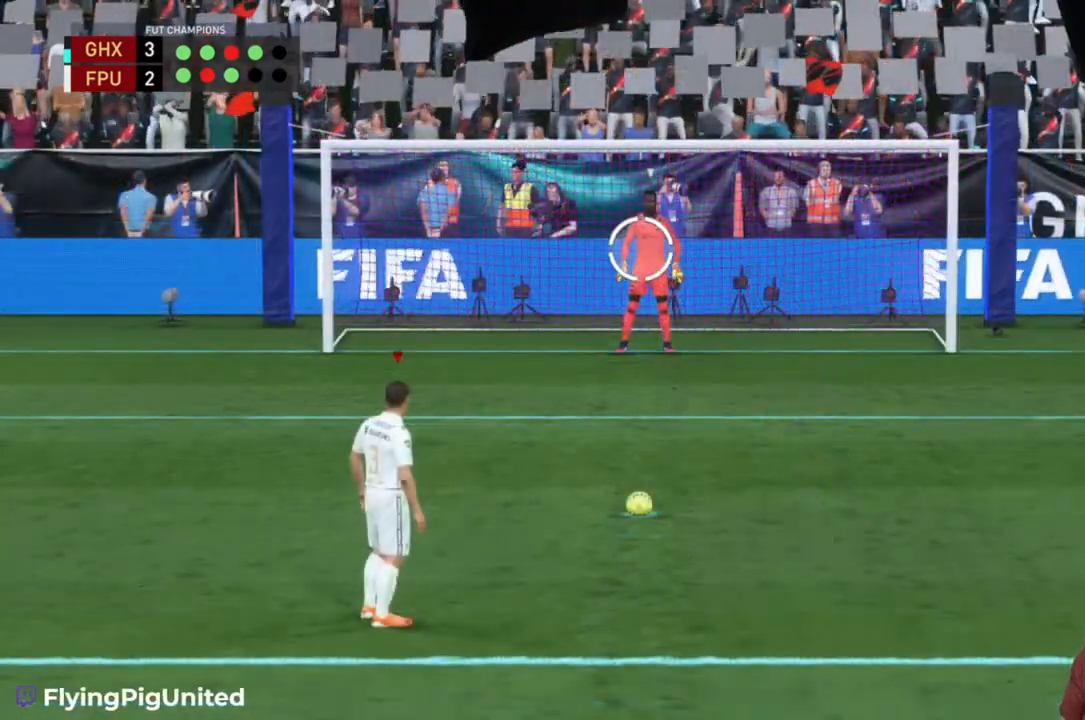
{"dt_ms": 500, "buttons": [], "left_stick": "center", "right_stick": "center", "events": []}
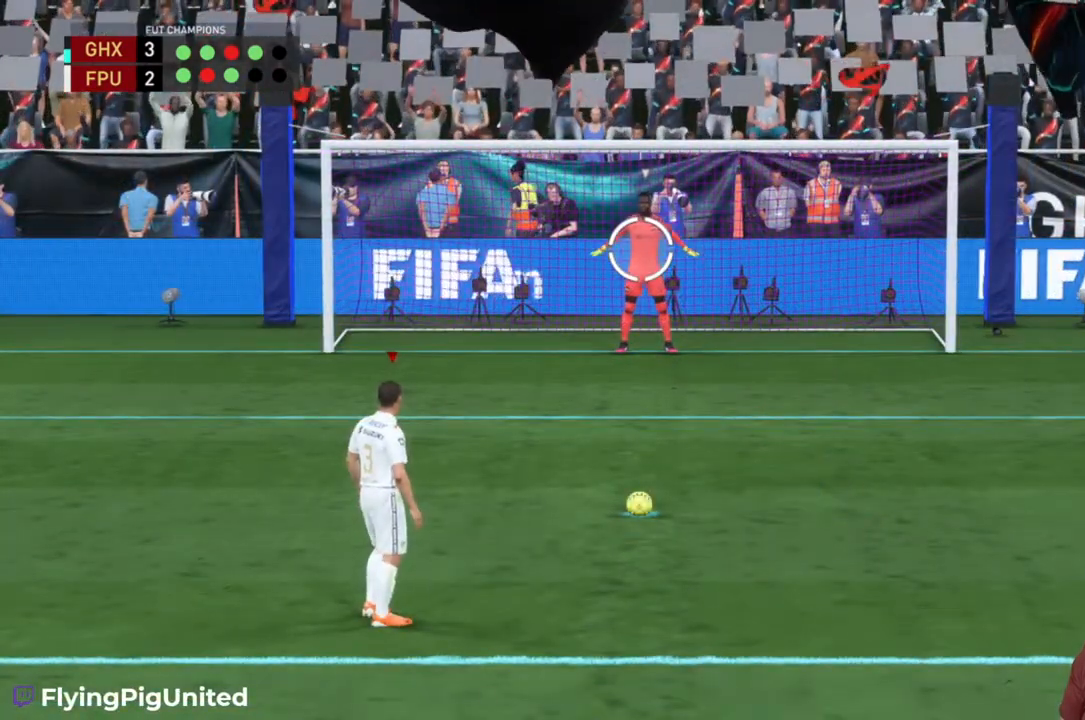
{"dt_ms": 500, "buttons": [], "left_stick": "center", "right_stick": "center", "events": []}
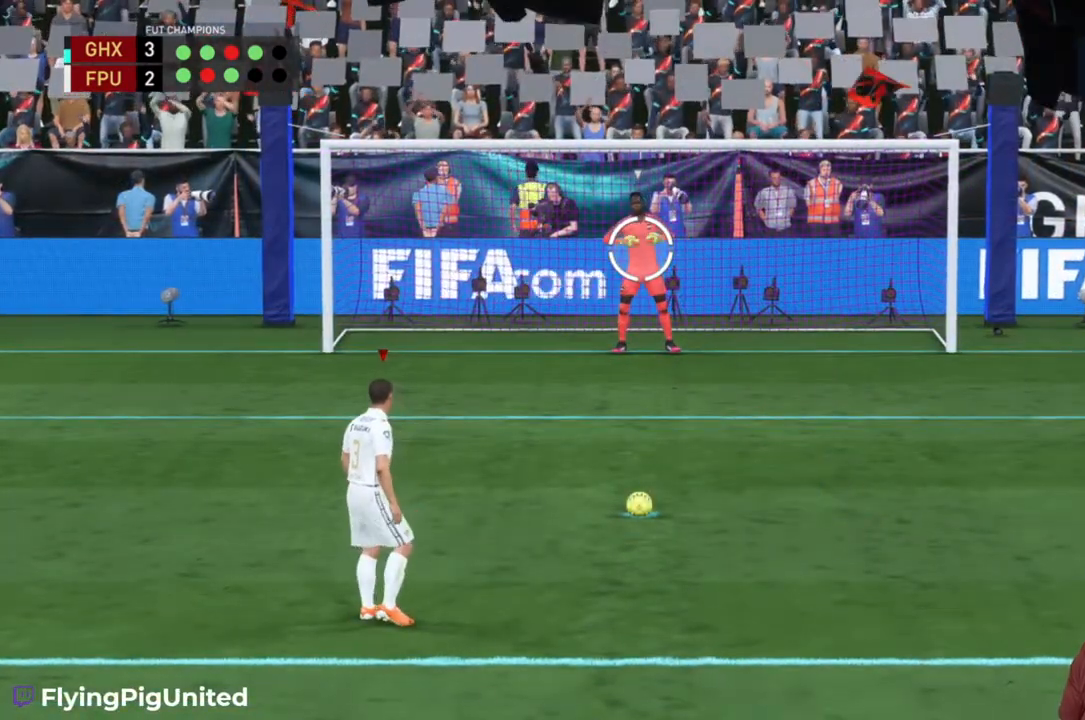
{"dt_ms": 500, "buttons": [], "left_stick": "center", "right_stick": "center", "events": [[117, "L2", "down"], [200, "L2", "up"]]}
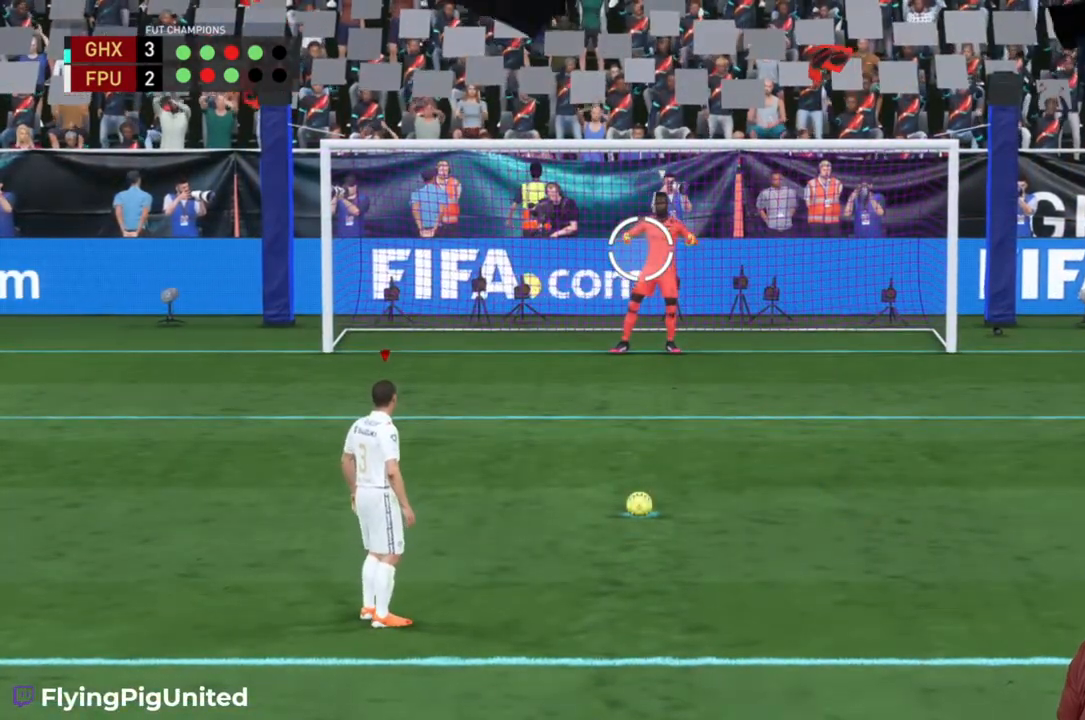
{"dt_ms": 500, "buttons": [], "left_stick": "center", "right_stick": "center", "events": []}
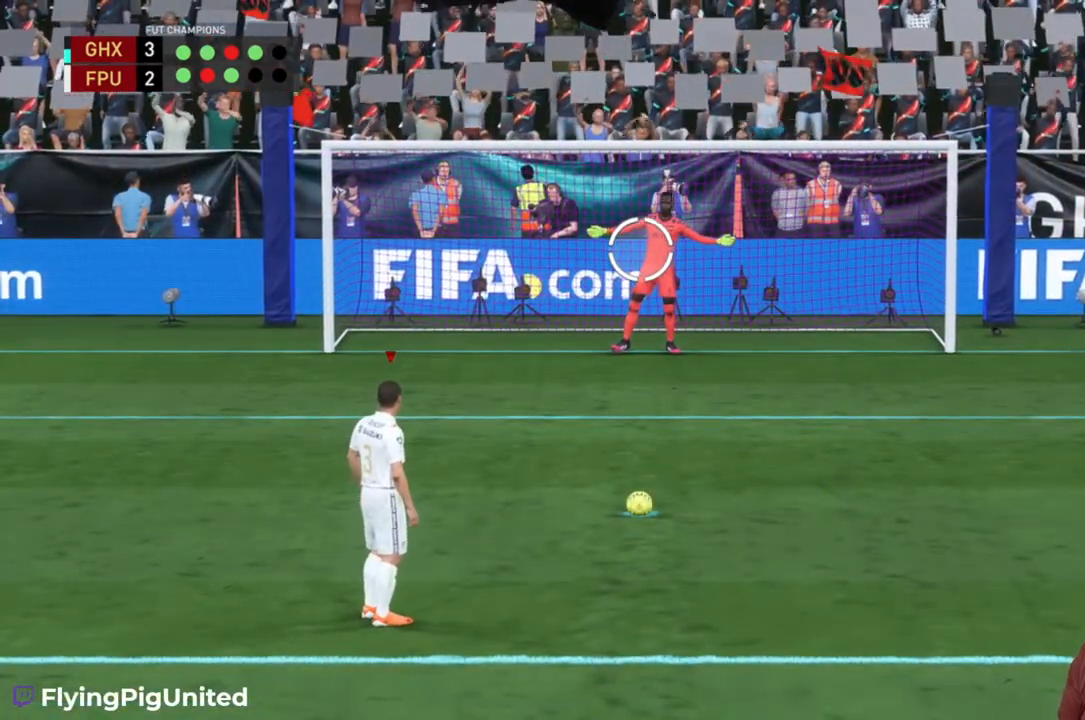
{"dt_ms": 500, "buttons": [], "left_stick": "center", "right_stick": "center", "events": []}